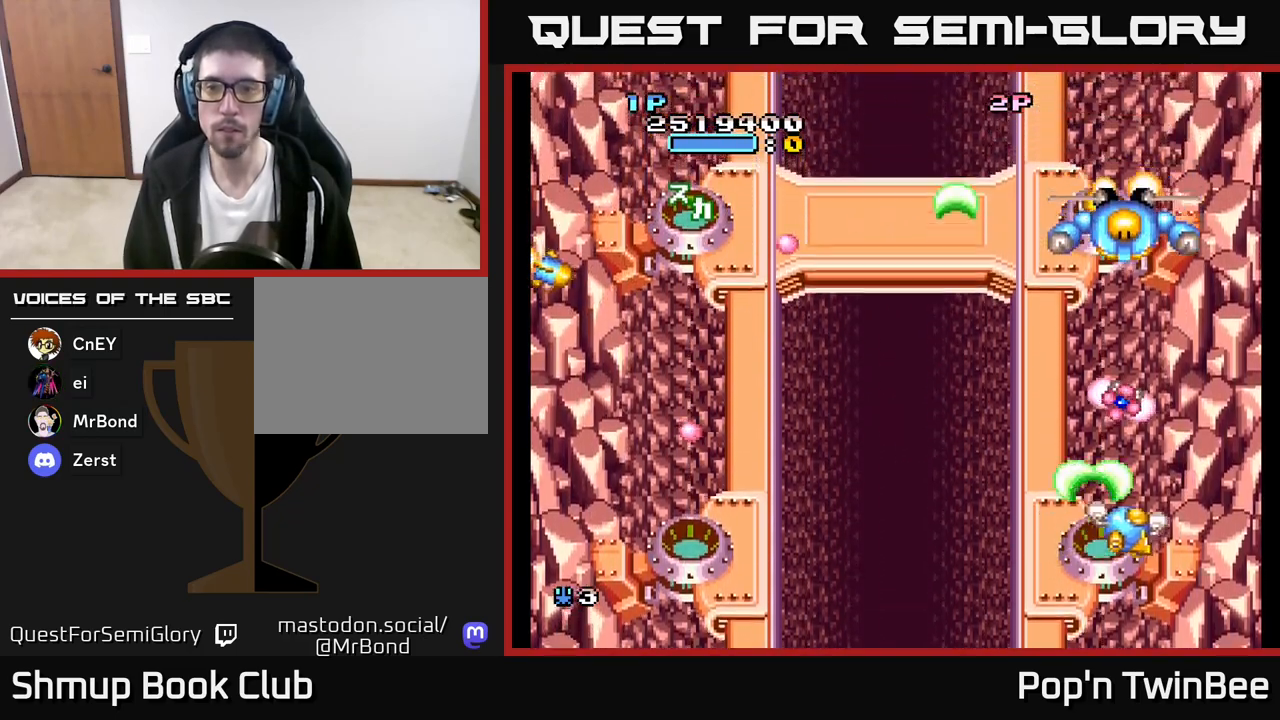
Gameplay with a controller (Xbox layout); each line is a JSON object with the inputs held at the frame after it. "events" lists button and stick changes between this image and that frame as [ms after this image, input, new state], when the widget could be followed in between.
{"buttons": ["A"], "left_stick": "center", "right_stick": "center", "events": [[33, "DPAD_RIGHT", "up"], [33, "X", "down"], [183, "X", "up"], [267, "X", "down"], [333, "DPAD_LEFT", "down"], [383, "X", "up"], [417, "DPAD_LEFT", "up"]]}
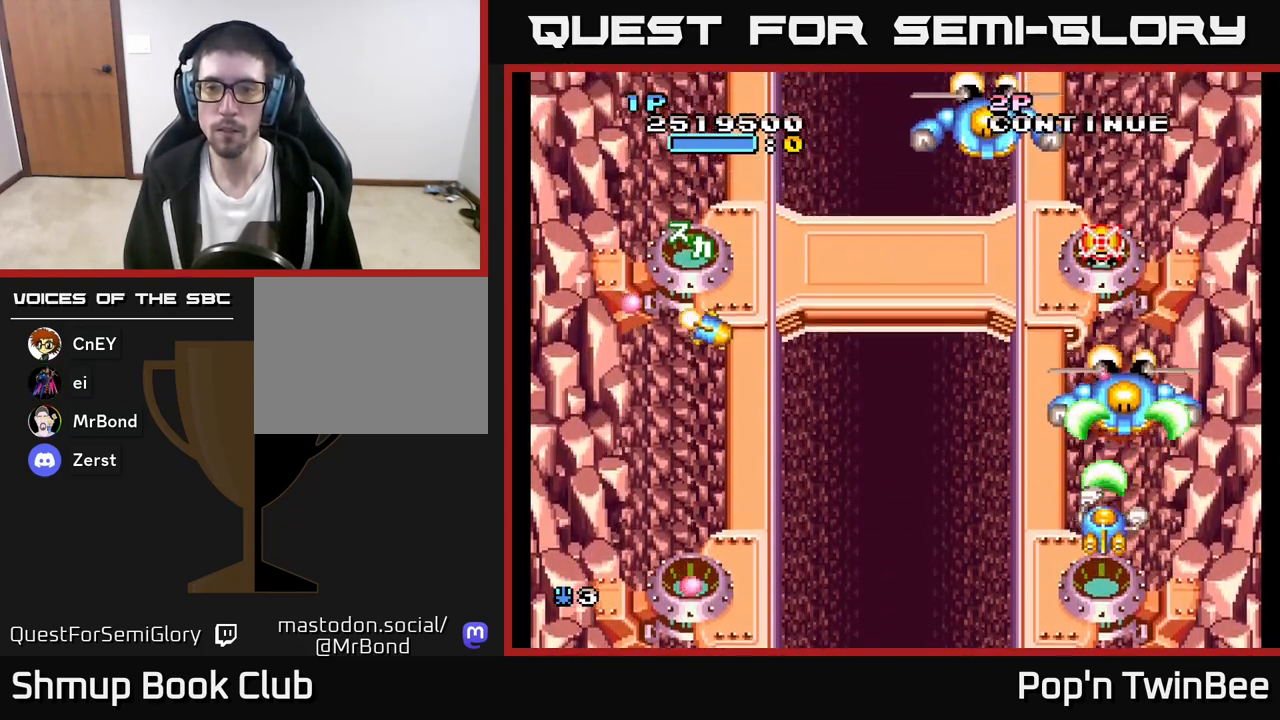
{"buttons": ["A", "X", "DPAD_UP"], "left_stick": "center", "right_stick": "center", "events": [[17, "X", "down"], [133, "X", "up"], [183, "DPAD_LEFT", "down"], [233, "X", "down"], [283, "DPAD_DOWN", "down"], [317, "X", "up"], [350, "DPAD_DOWN", "up"], [450, "DPAD_UP", "down"], [467, "DPAD_LEFT", "up"], [483, "X", "down"]]}
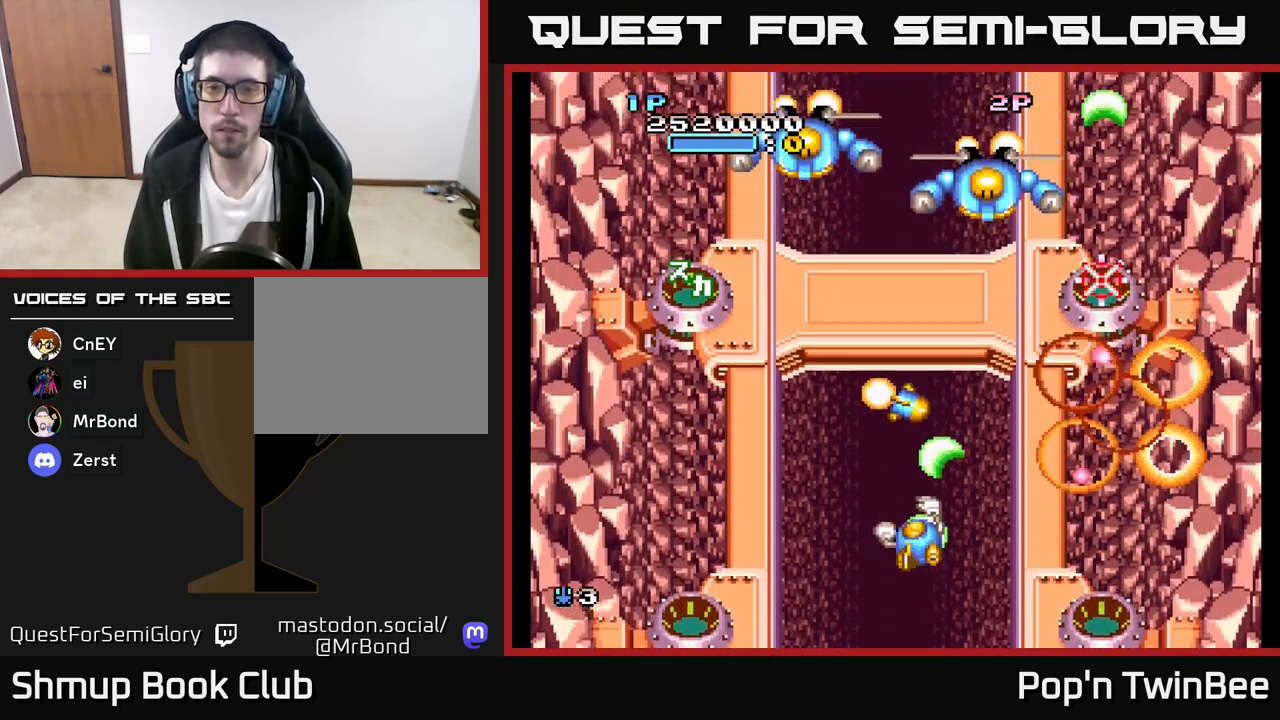
{"buttons": ["A", "X", "DPAD_UP"], "left_stick": "center", "right_stick": "center", "events": [[17, "DPAD_UP", "up"], [83, "X", "up"], [150, "DPAD_DOWN", "down"], [200, "X", "down"], [217, "DPAD_DOWN", "up"], [283, "DPAD_UP", "down"], [283, "X", "up"], [300, "DPAD_LEFT", "down"], [433, "X", "down"], [467, "DPAD_LEFT", "up"]]}
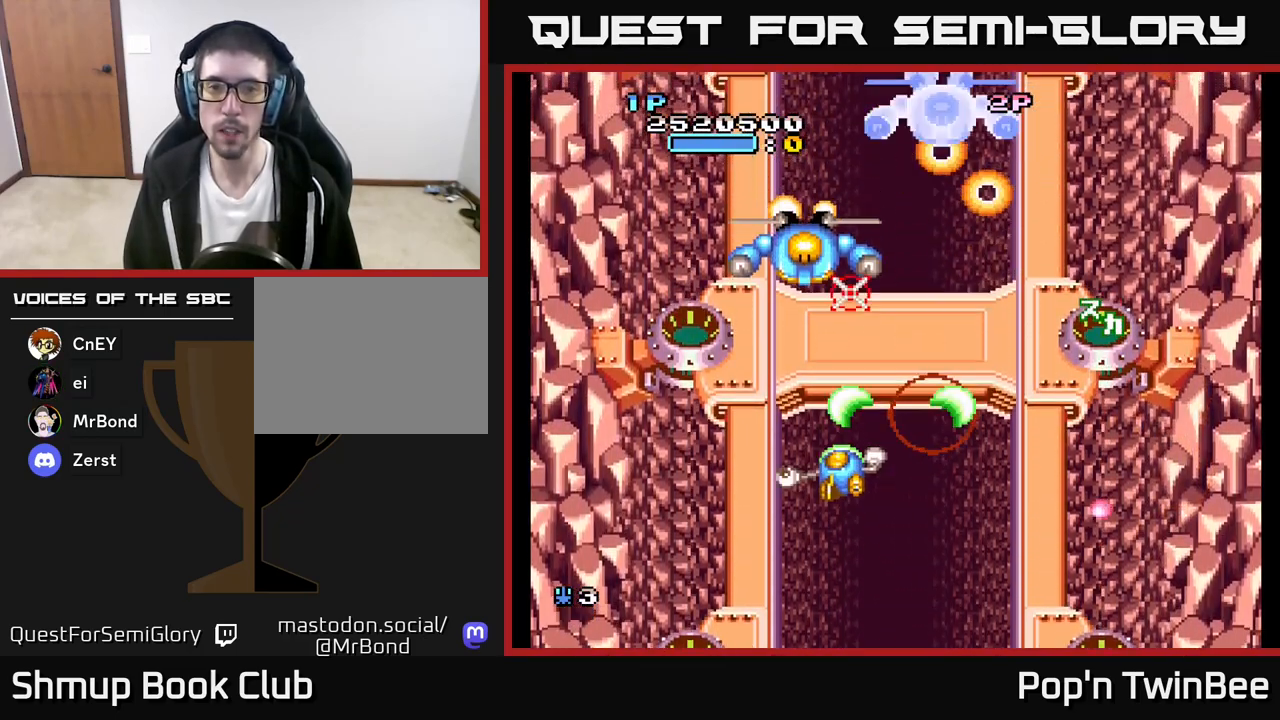
{"buttons": ["A"], "left_stick": "center", "right_stick": "center", "events": [[33, "X", "up"], [117, "DPAD_UP", "up"], [150, "X", "down"], [233, "DPAD_RIGHT", "down"], [250, "X", "up"], [333, "DPAD_RIGHT", "up"], [417, "X", "down"], [483, "X", "up"]]}
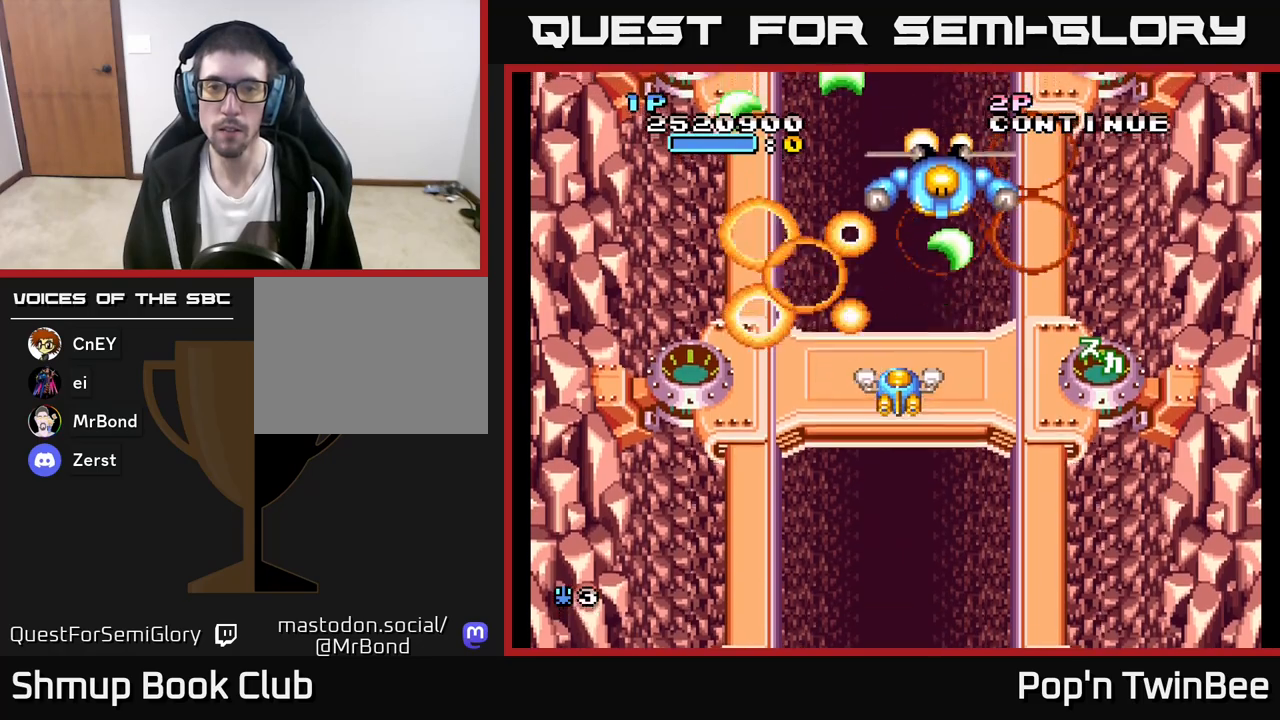
{"buttons": ["A", "DPAD_RIGHT"], "left_stick": "center", "right_stick": "center", "events": [[133, "X", "down"], [217, "X", "up"], [333, "DPAD_RIGHT", "down"], [333, "X", "down"], [450, "X", "up"]]}
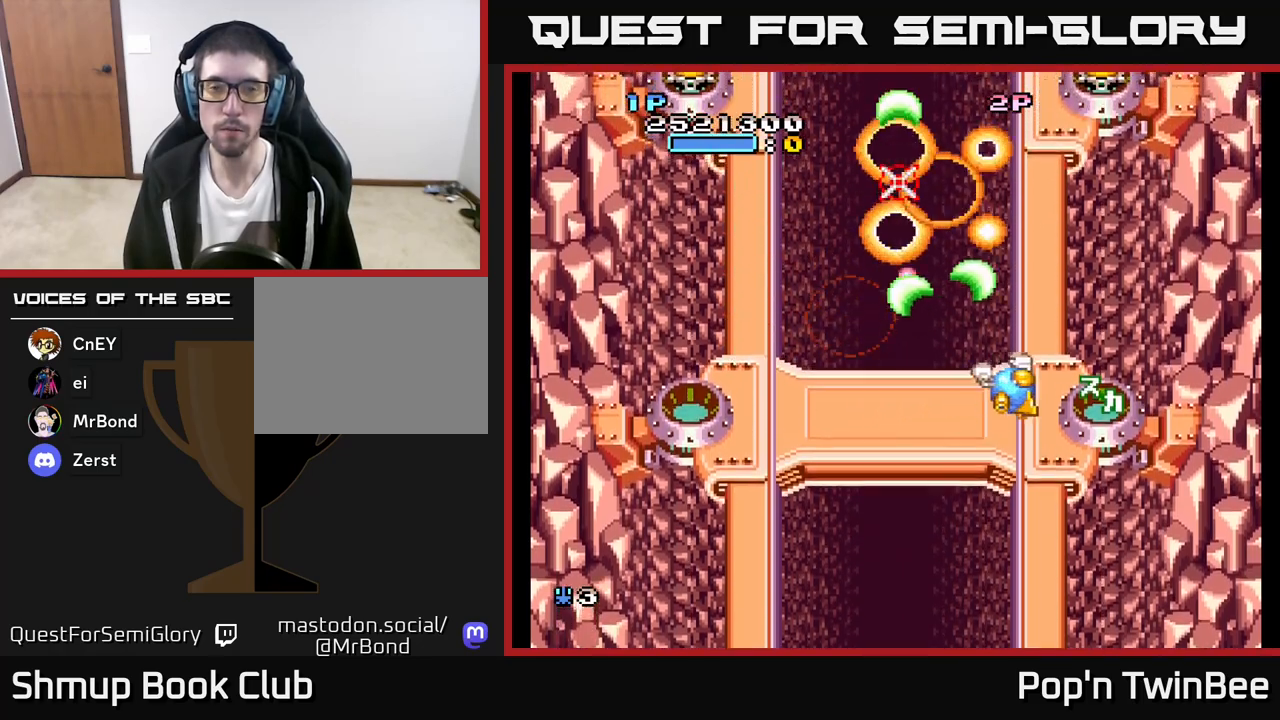
{"buttons": ["A", "X", "DPAD_RIGHT"], "left_stick": "center", "right_stick": "center", "events": [[17, "DPAD_RIGHT", "up"], [67, "DPAD_UP", "down"], [133, "DPAD_LEFT", "down"], [200, "DPAD_UP", "up"], [233, "DPAD_LEFT", "up"], [400, "DPAD_RIGHT", "down"], [483, "X", "down"]]}
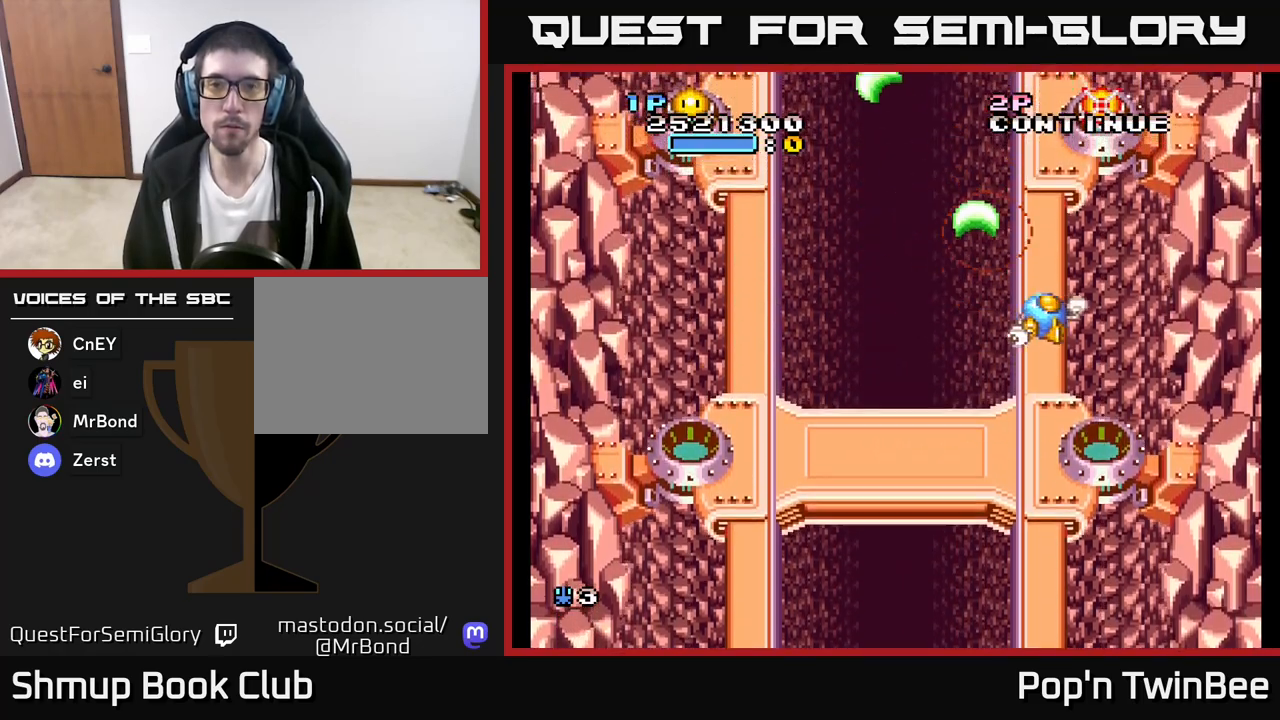
{"buttons": ["A", "DPAD_LEFT"], "left_stick": "center", "right_stick": "center", "events": [[83, "DPAD_RIGHT", "up"], [117, "X", "up"], [133, "DPAD_LEFT", "down"], [200, "X", "down"], [350, "X", "up"]]}
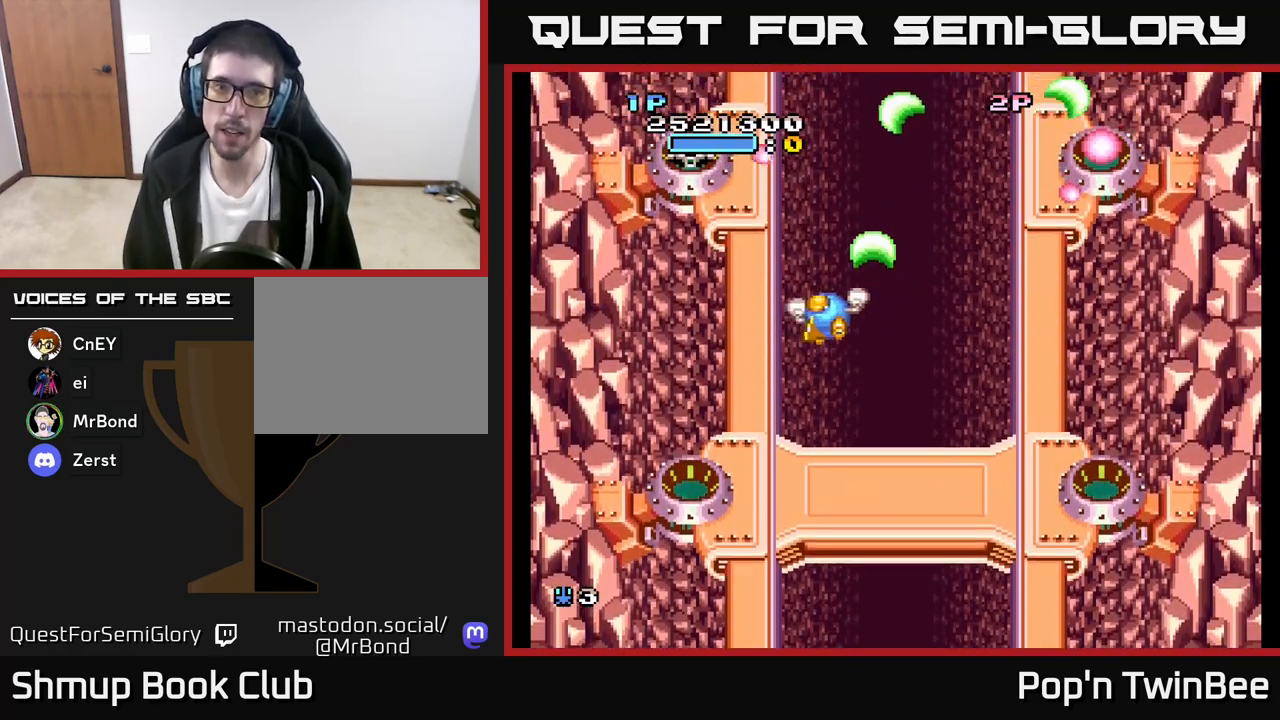
{"buttons": ["A", "X", "DPAD_DOWN", "DPAD_RIGHT"], "left_stick": "center", "right_stick": "center", "events": [[217, "X", "down"], [283, "DPAD_LEFT", "up"], [333, "DPAD_DOWN", "down"], [367, "X", "up"], [383, "DPAD_RIGHT", "down"], [483, "X", "down"]]}
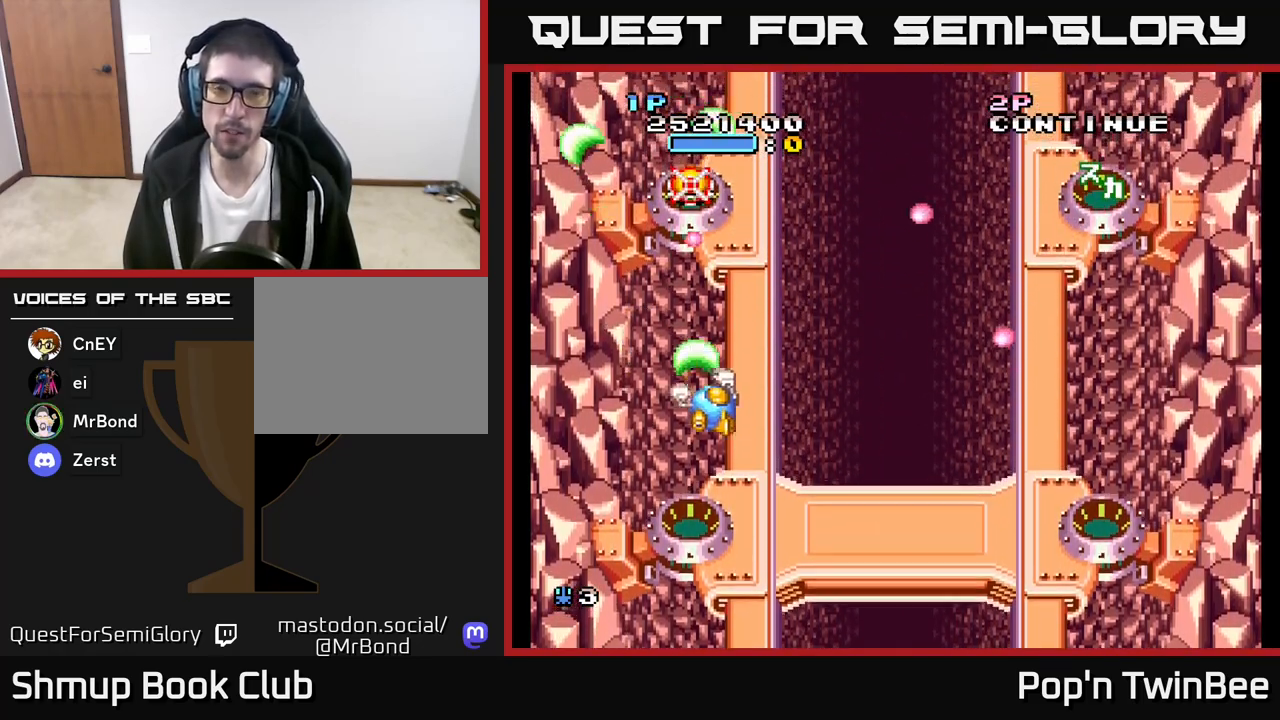
{"buttons": ["A"], "left_stick": "center", "right_stick": "center", "events": [[50, "DPAD_DOWN", "up"], [100, "DPAD_RIGHT", "up"], [117, "X", "up"], [133, "DPAD_UP", "down"], [183, "DPAD_LEFT", "down"], [250, "X", "down"], [317, "DPAD_LEFT", "up"], [317, "DPAD_UP", "up"], [383, "X", "up"]]}
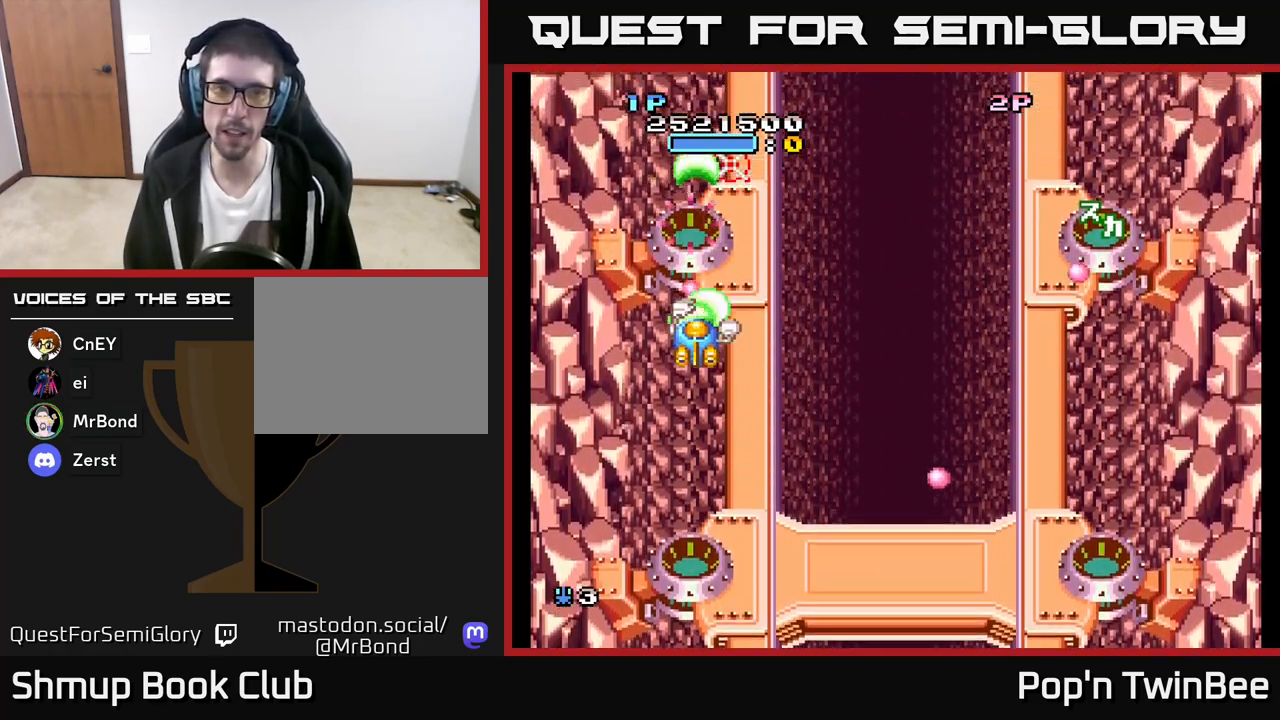
{"buttons": ["A", "DPAD_RIGHT"], "left_stick": "center", "right_stick": "center", "events": [[50, "A", "up"], [117, "DPAD_RIGHT", "down"], [200, "DPAD_DOWN", "down"], [350, "DPAD_DOWN", "up"], [467, "A", "down"]]}
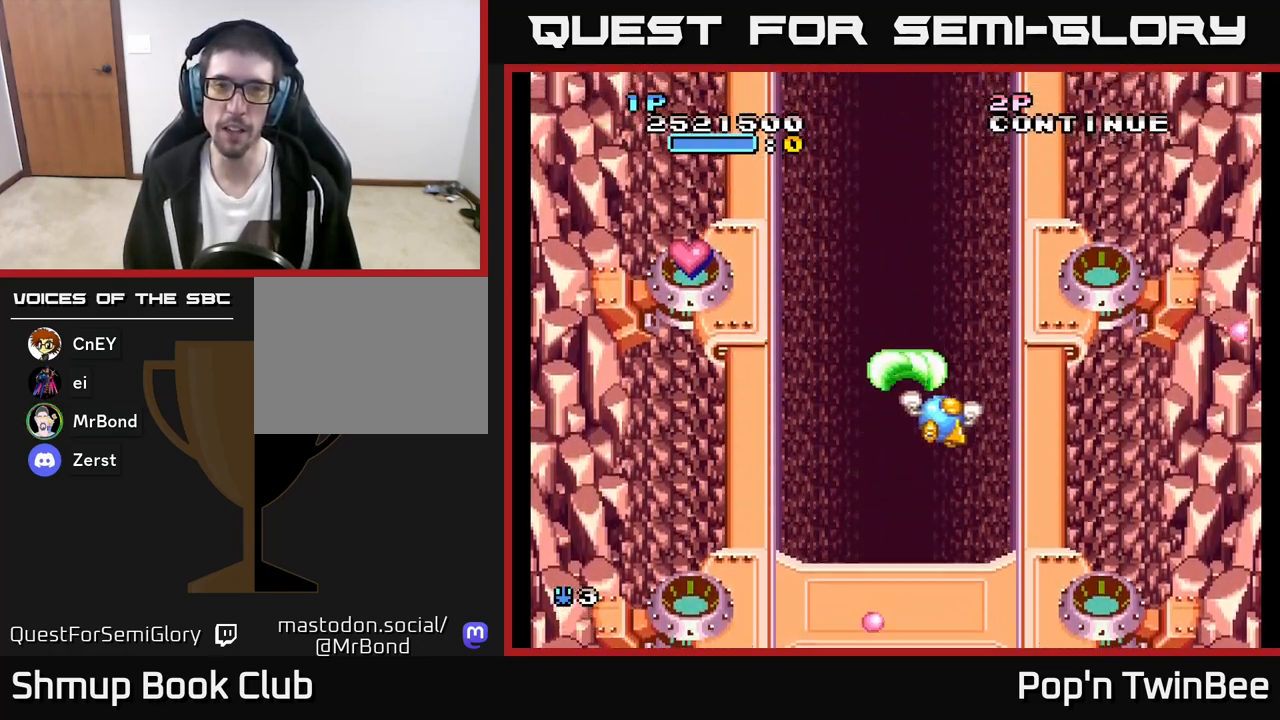
{"buttons": ["DPAD_LEFT"], "left_stick": "center", "right_stick": "center", "events": [[17, "DPAD_RIGHT", "up"], [117, "DPAD_UP", "down"], [217, "DPAD_UP", "up"], [250, "DPAD_RIGHT", "down"], [400, "DPAD_RIGHT", "up"], [417, "A", "up"], [467, "DPAD_LEFT", "down"]]}
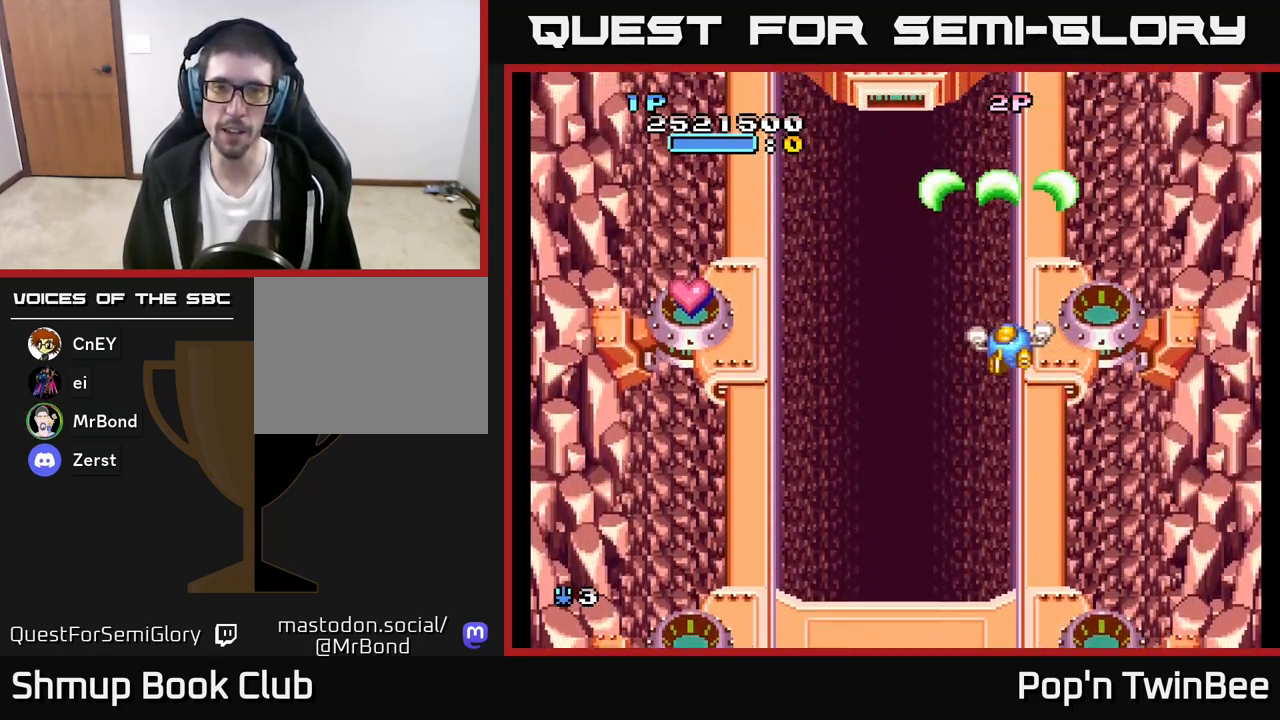
{"buttons": [], "left_stick": "center", "right_stick": "center", "events": [[167, "DPAD_LEFT", "up"]]}
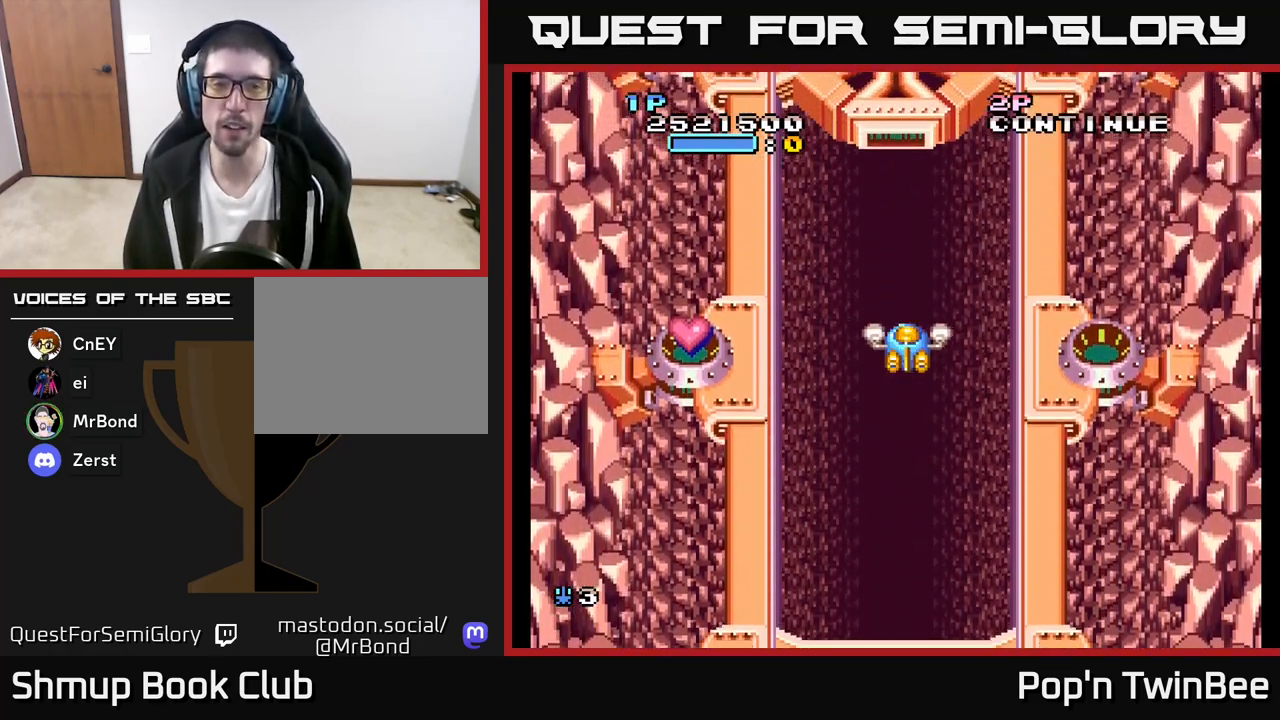
{"buttons": [], "left_stick": "center", "right_stick": "center", "events": []}
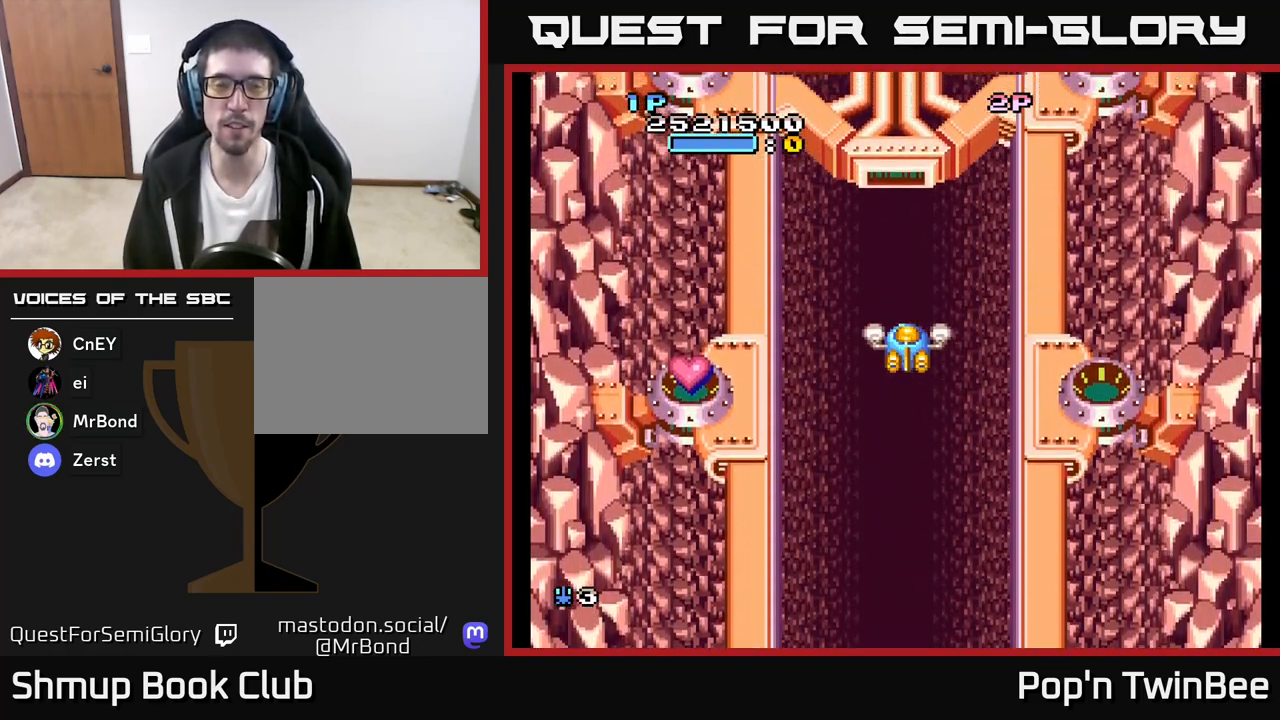
{"buttons": ["A", "DPAD_LEFT"], "left_stick": "center", "right_stick": "center", "events": [[117, "DPAD_UP", "down"], [150, "DPAD_LEFT", "down"], [333, "DPAD_UP", "up"], [500, "A", "down"]]}
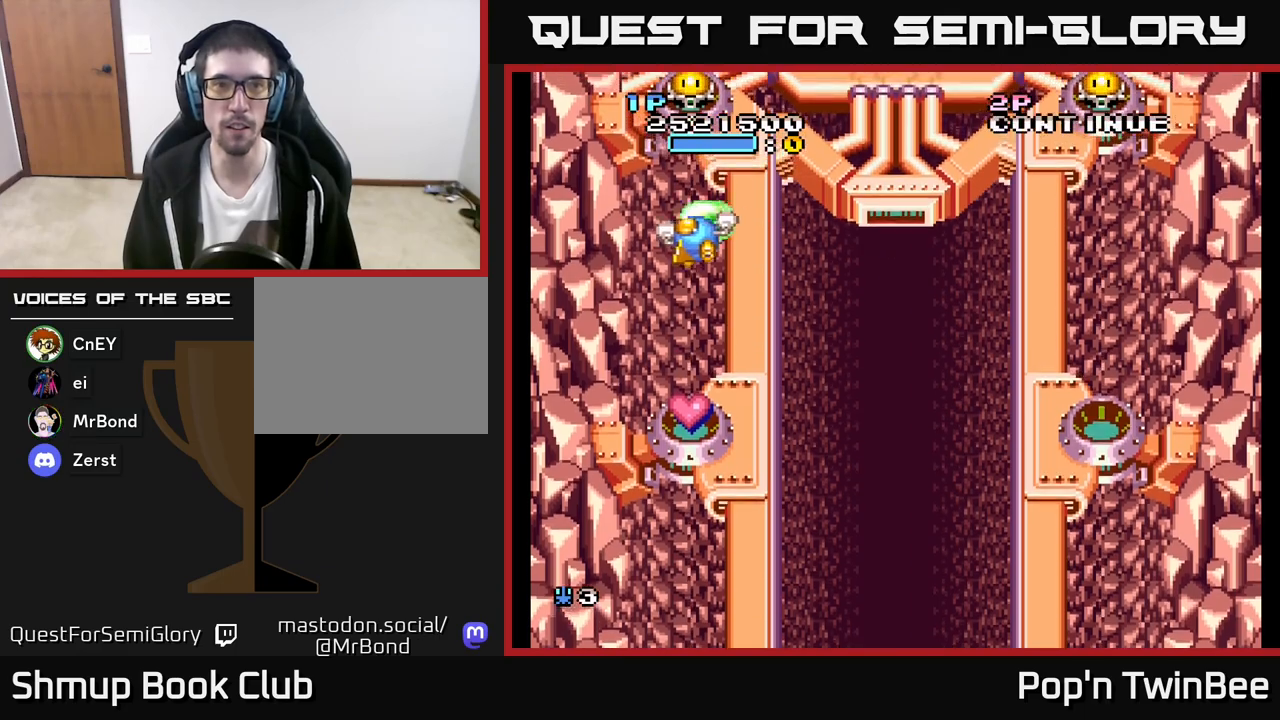
{"buttons": ["DPAD_RIGHT"], "left_stick": "center", "right_stick": "center", "events": [[17, "DPAD_LEFT", "up"], [33, "DPAD_DOWN", "down"], [33, "X", "down"], [100, "DPAD_RIGHT", "down"], [117, "DPAD_DOWN", "up"], [117, "X", "up"], [183, "A", "up"]]}
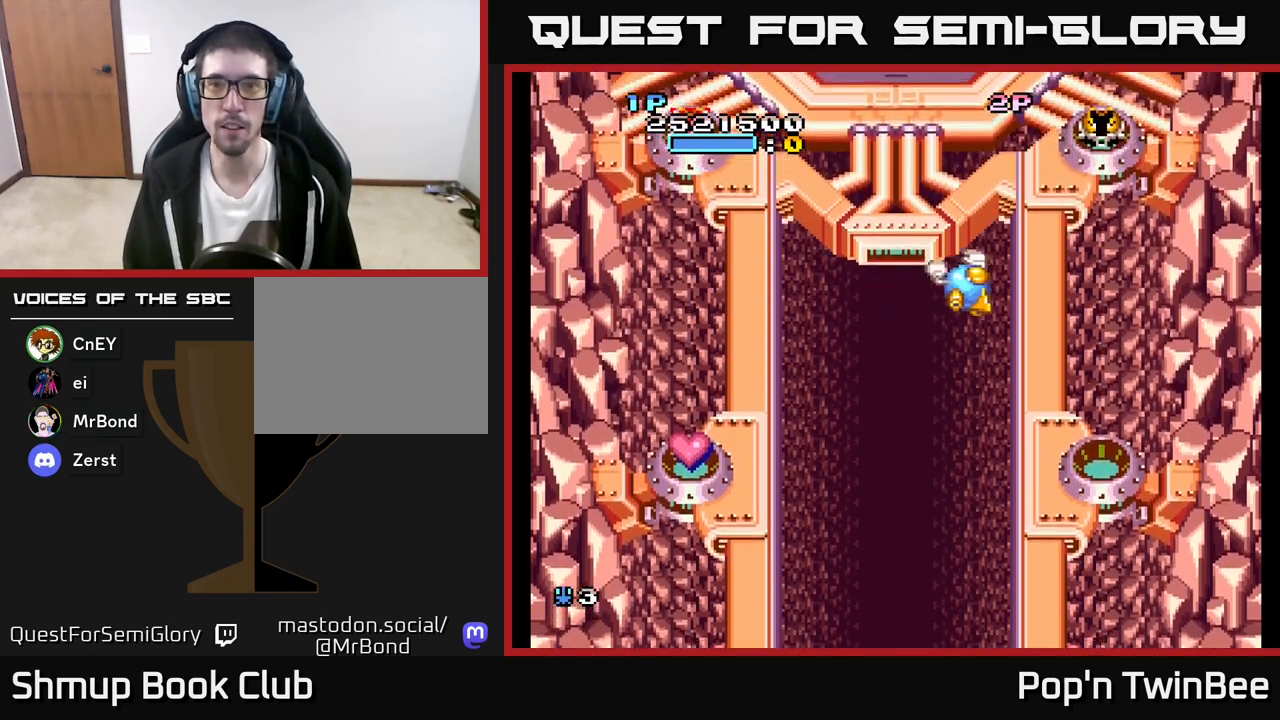
{"buttons": ["DPAD_LEFT"], "left_stick": "center", "right_stick": "center", "events": [[217, "A", "down"], [233, "DPAD_DOWN", "down"], [250, "X", "down"], [267, "DPAD_RIGHT", "up"], [317, "DPAD_LEFT", "down"], [333, "X", "up"], [383, "A", "up"], [383, "DPAD_DOWN", "up"]]}
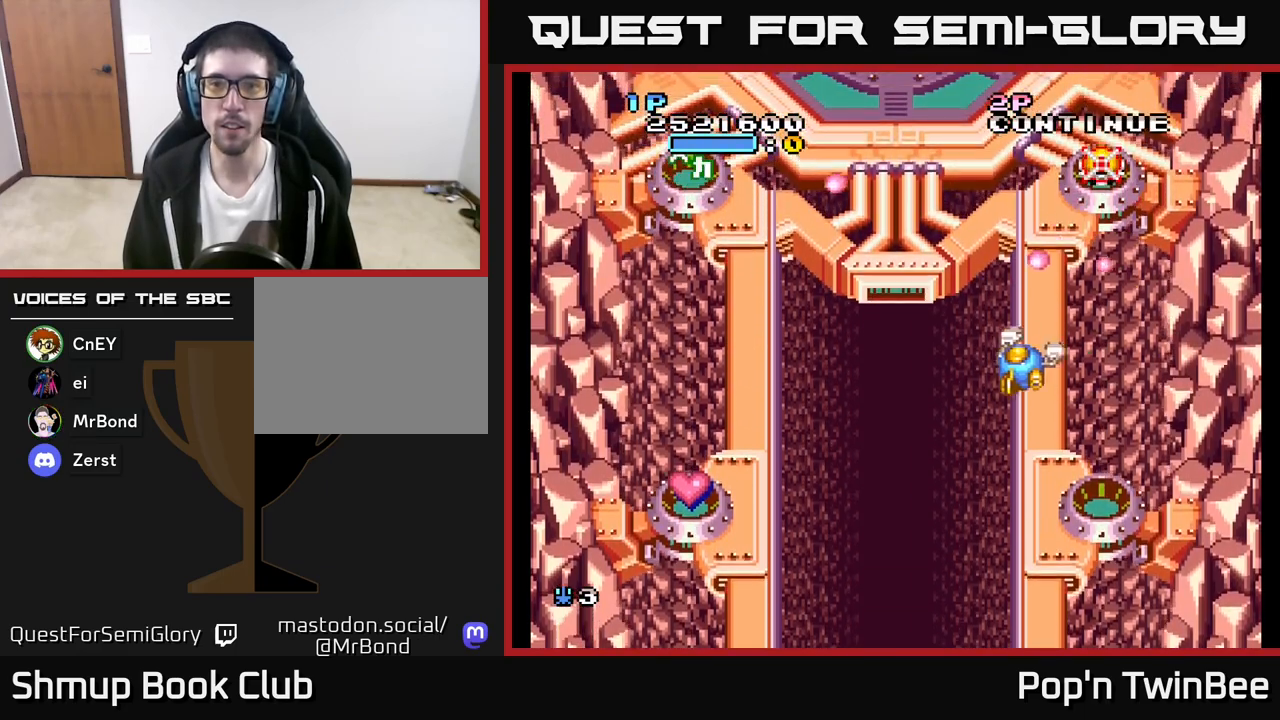
{"buttons": ["DPAD_RIGHT"], "left_stick": "center", "right_stick": "center", "events": [[383, "DPAD_LEFT", "up"], [383, "DPAD_UP", "down"], [417, "DPAD_UP", "up"], [433, "DPAD_RIGHT", "down"]]}
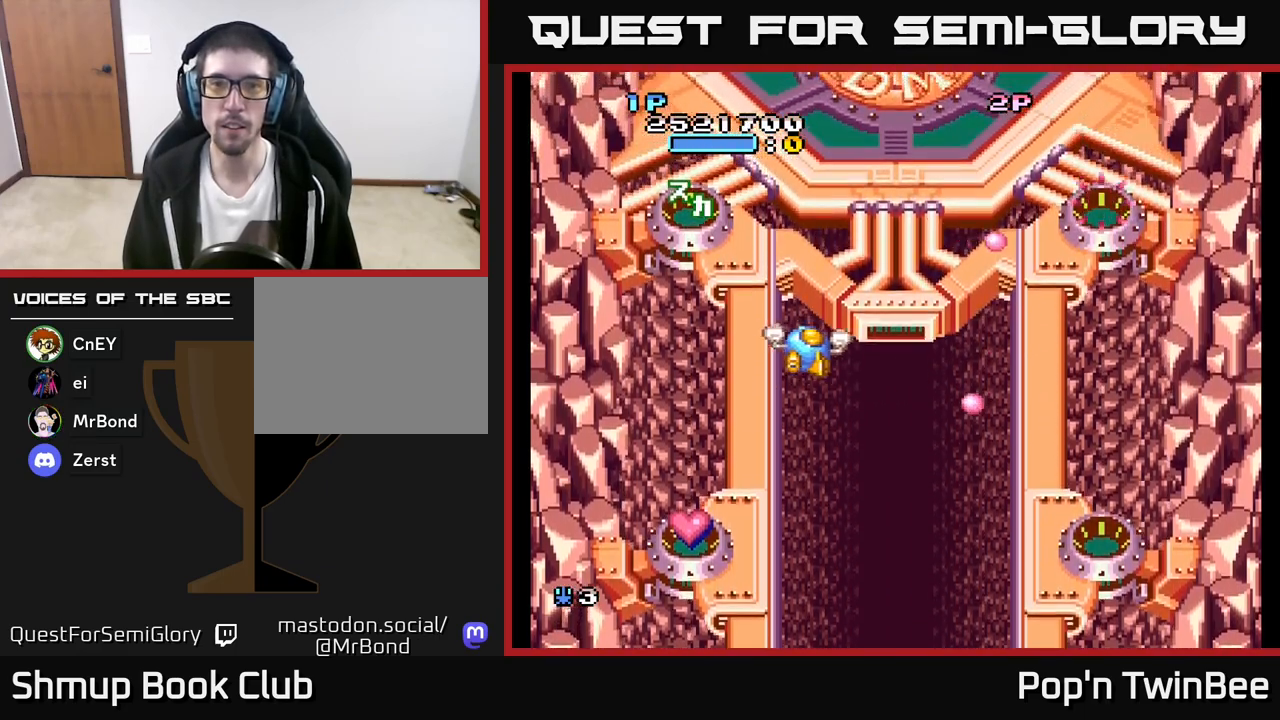
{"buttons": [], "left_stick": "center", "right_stick": "center", "events": [[117, "DPAD_RIGHT", "up"]]}
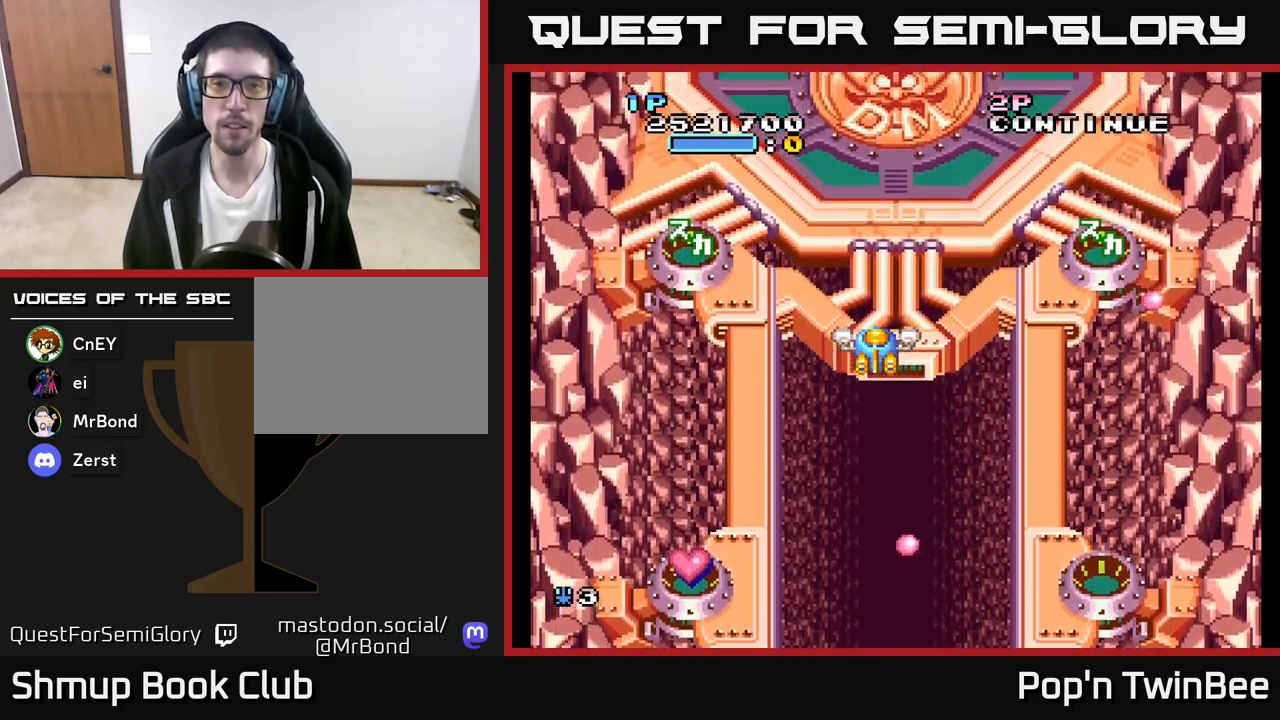
{"buttons": [], "left_stick": "center", "right_stick": "center", "events": []}
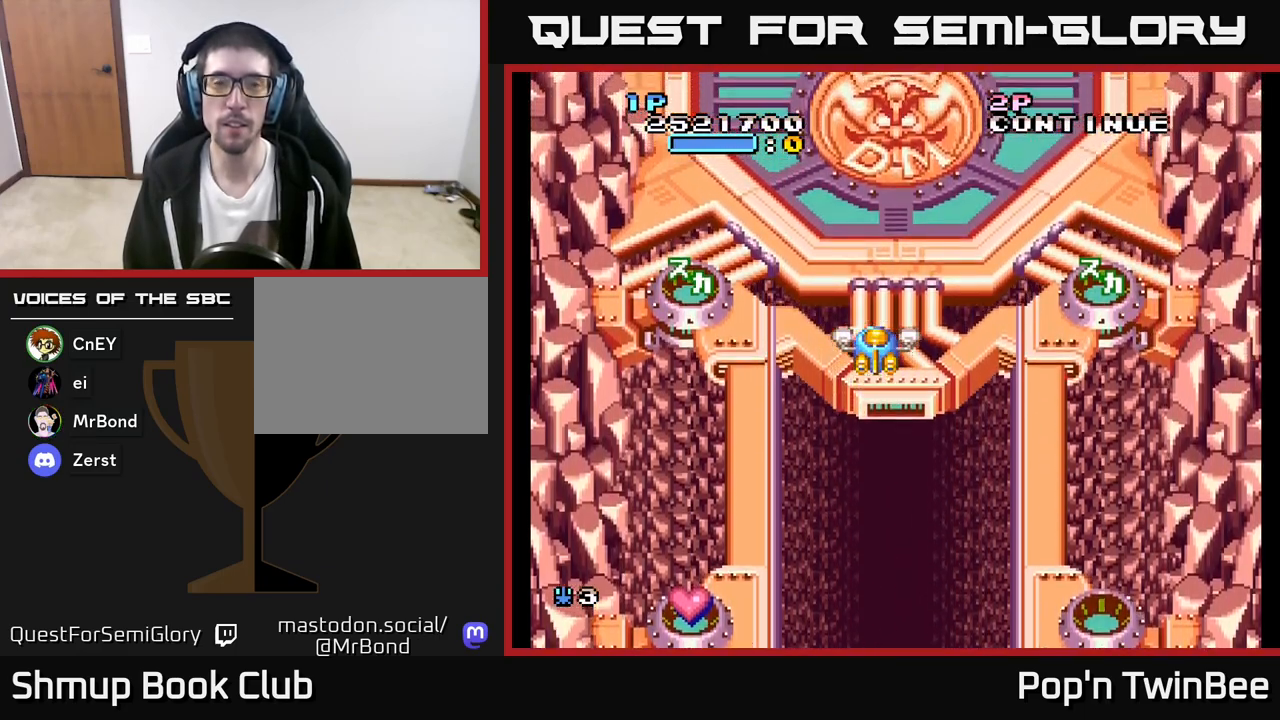
{"buttons": [], "left_stick": "center", "right_stick": "center", "events": []}
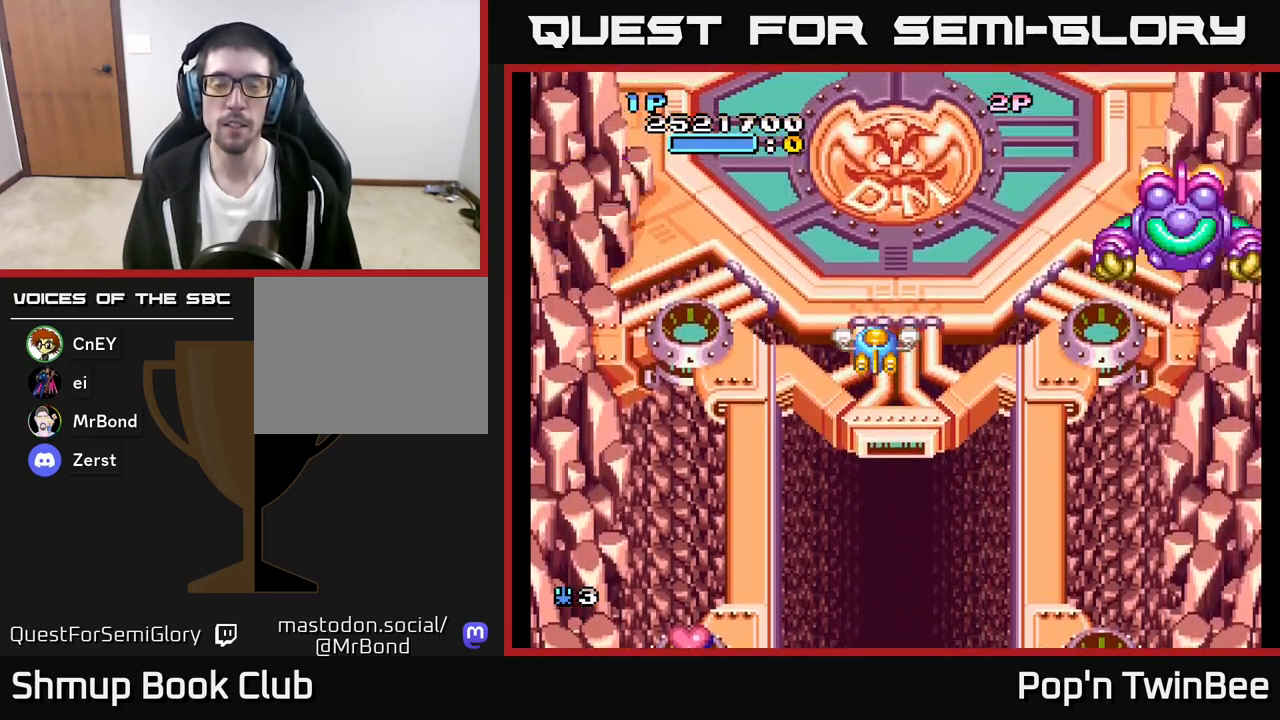
{"buttons": ["A"], "left_stick": "center", "right_stick": "center", "events": [[283, "DPAD_DOWN", "down"], [300, "A", "down"], [433, "DPAD_DOWN", "up"]]}
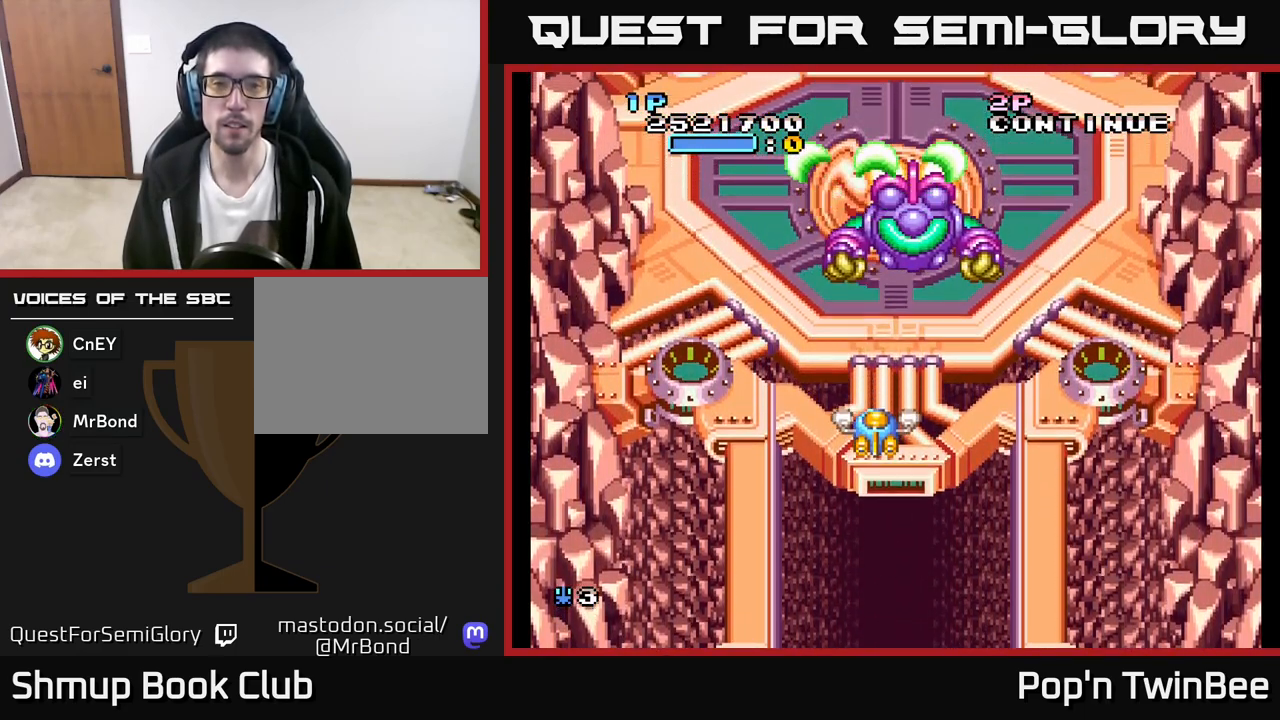
{"buttons": ["A"], "left_stick": "center", "right_stick": "center", "events": [[117, "DPAD_UP", "down"], [200, "DPAD_UP", "up"]]}
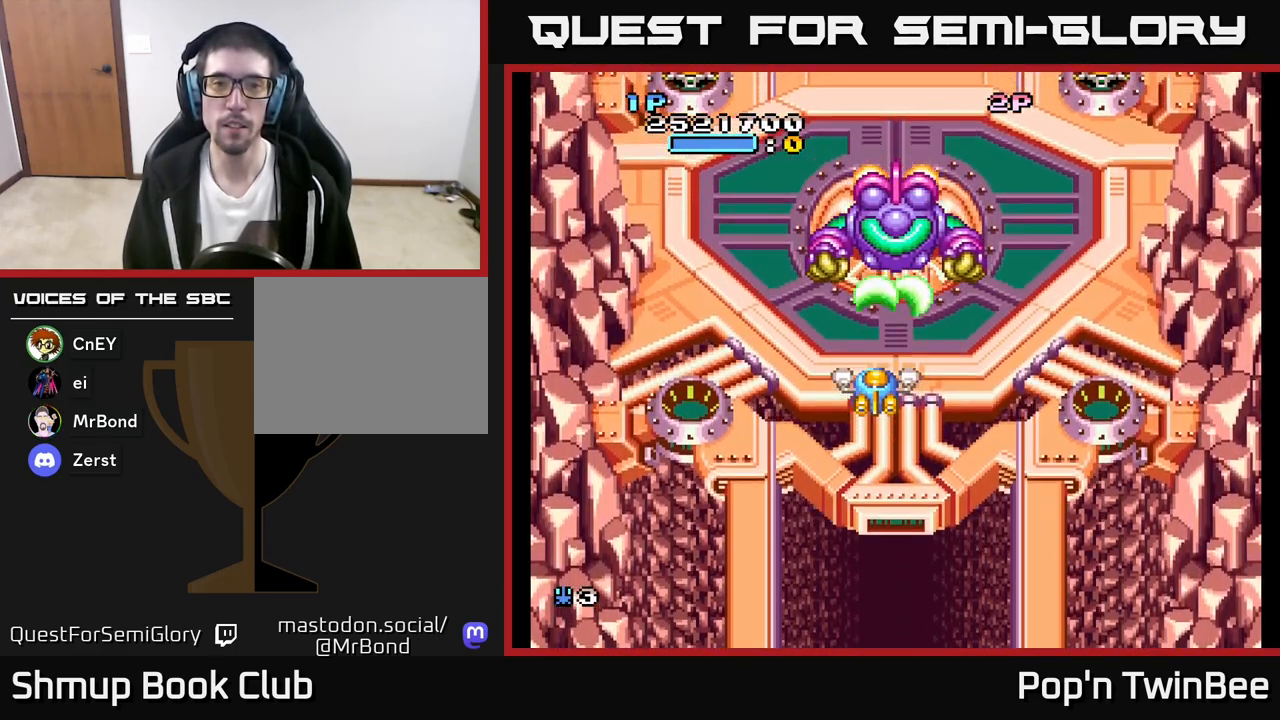
{"buttons": ["A", "DPAD_UP", "DPAD_LEFT"], "left_stick": "center", "right_stick": "center", "events": [[183, "DPAD_DOWN", "down"], [250, "DPAD_LEFT", "down"], [267, "DPAD_DOWN", "up"], [400, "DPAD_UP", "down"], [433, "DPAD_LEFT", "up"], [500, "DPAD_LEFT", "down"]]}
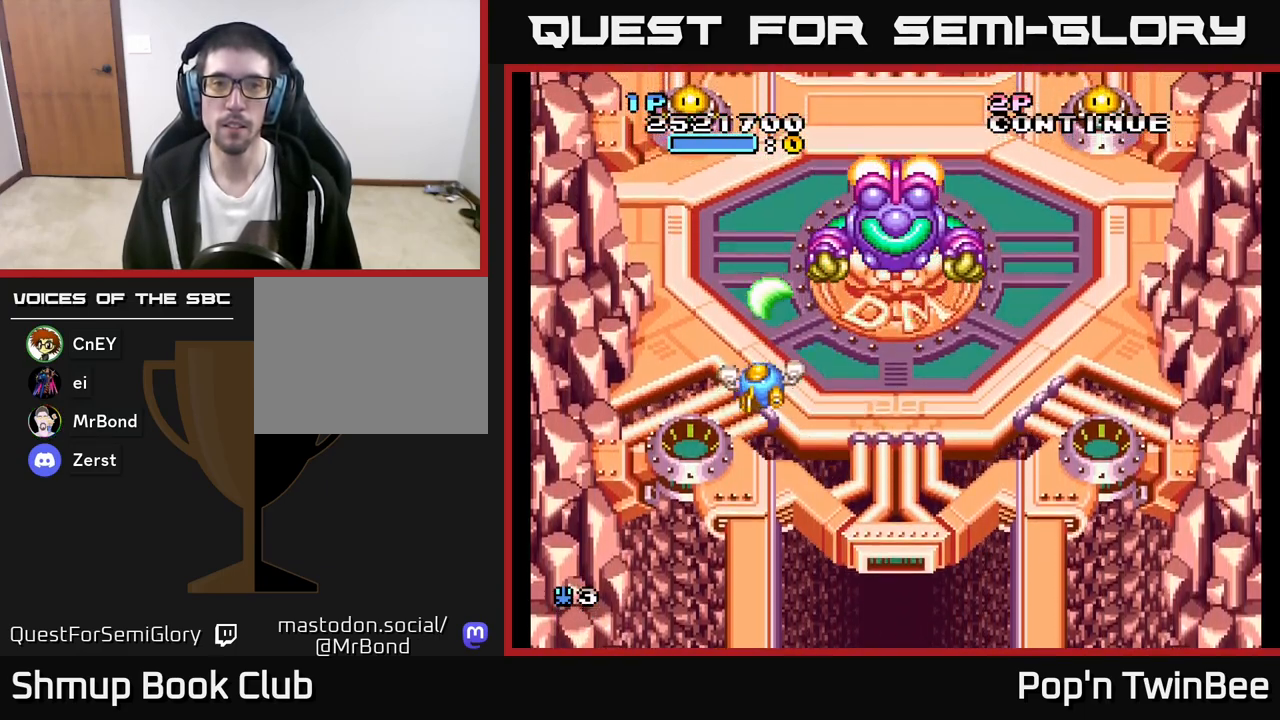
{"buttons": ["A", "DPAD_RIGHT"], "left_stick": "center", "right_stick": "center", "events": [[67, "X", "down"], [83, "DPAD_UP", "up"], [133, "DPAD_LEFT", "up"], [167, "DPAD_DOWN", "down"], [183, "DPAD_RIGHT", "down"], [183, "X", "up"], [367, "DPAD_DOWN", "up"]]}
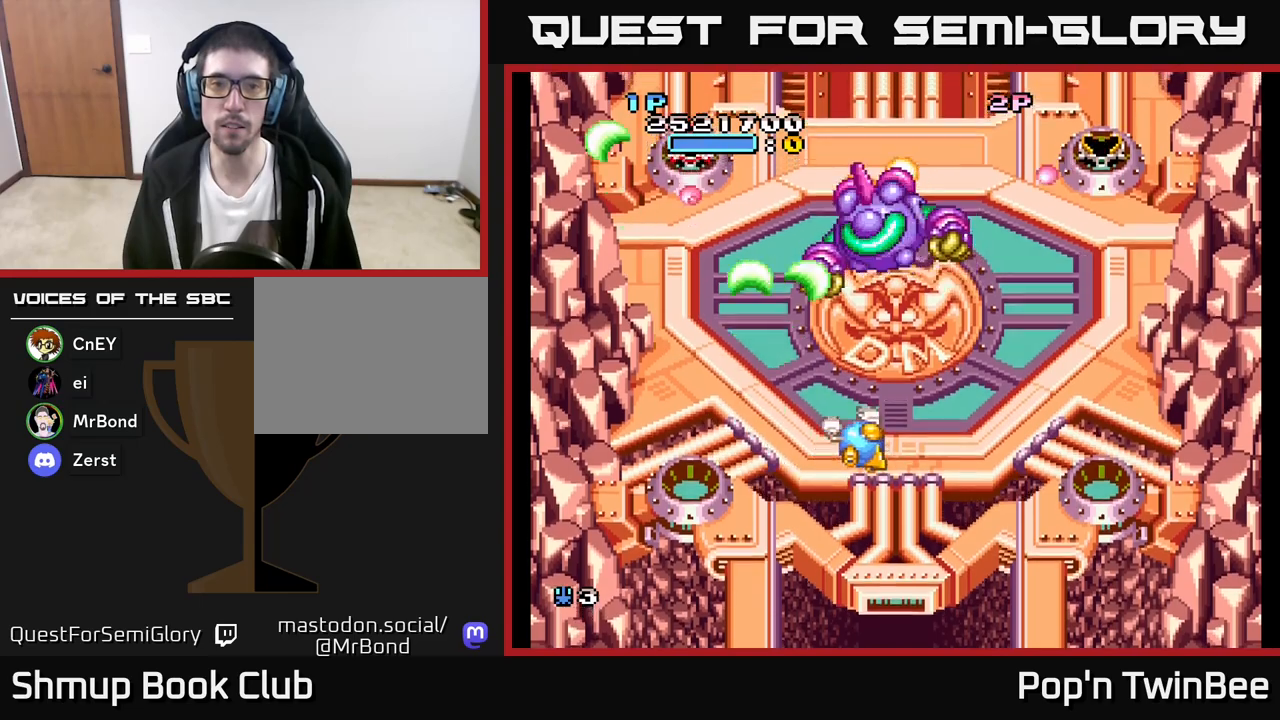
{"buttons": ["A", "X", "DPAD_DOWN", "DPAD_RIGHT"], "left_stick": "center", "right_stick": "center", "events": [[283, "DPAD_UP", "down"], [383, "DPAD_UP", "up"], [433, "X", "down"], [467, "DPAD_DOWN", "down"]]}
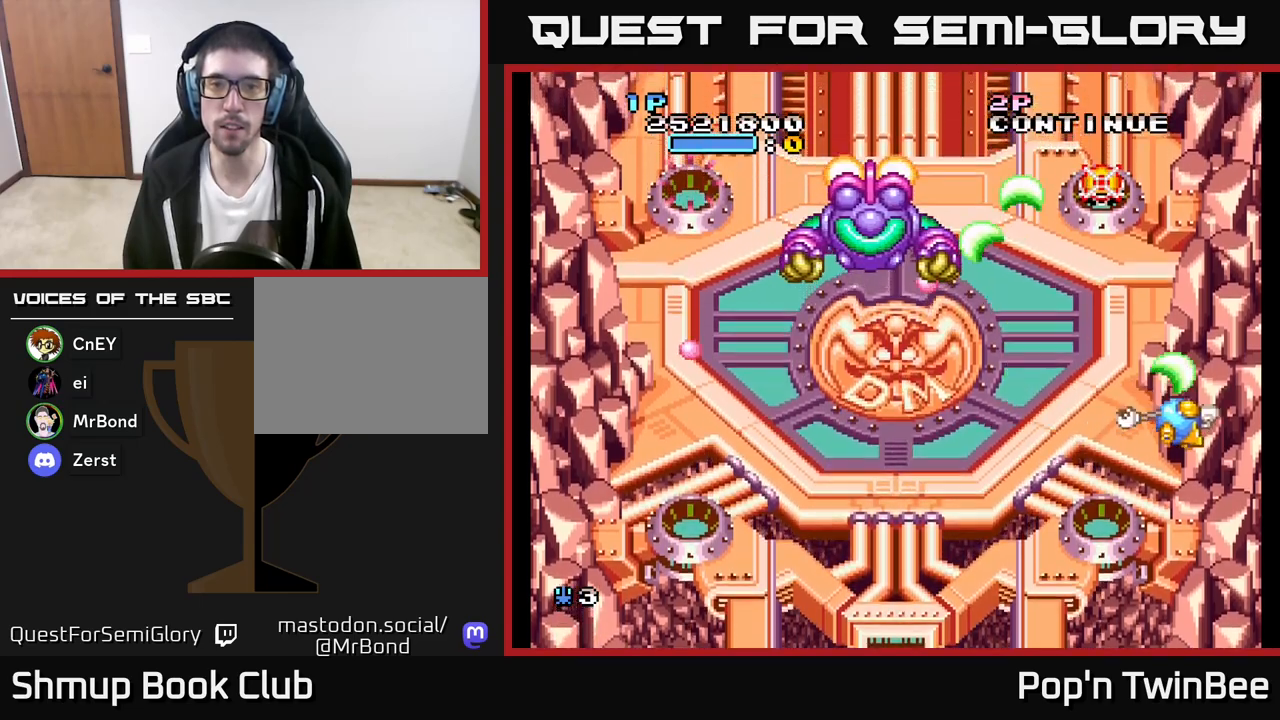
{"buttons": ["A", "X"], "left_stick": "center", "right_stick": "center", "events": [[17, "DPAD_RIGHT", "up"], [50, "X", "up"], [117, "DPAD_LEFT", "down"], [167, "DPAD_DOWN", "up"], [333, "DPAD_UP", "down"], [383, "DPAD_LEFT", "up"], [450, "X", "down"], [467, "DPAD_UP", "up"]]}
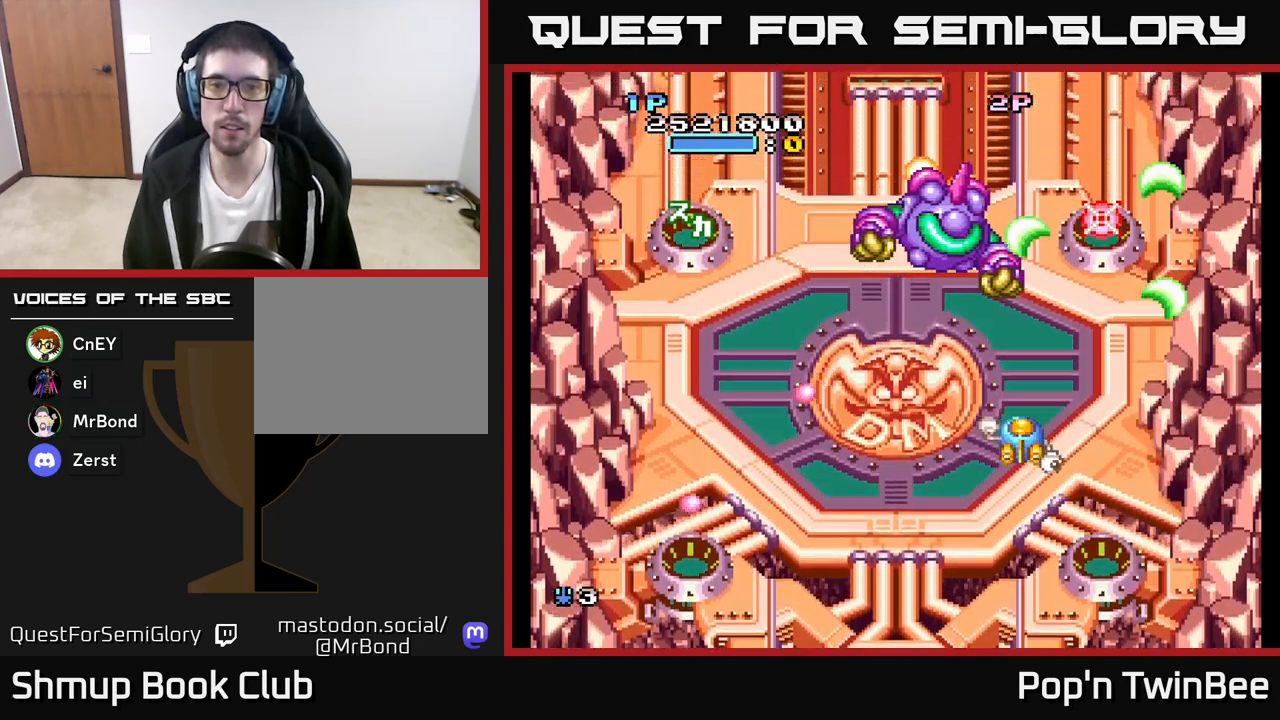
{"buttons": ["A", "X", "DPAD_LEFT"], "left_stick": "center", "right_stick": "center", "events": [[50, "DPAD_DOWN", "down"], [50, "DPAD_RIGHT", "down"], [67, "X", "up"], [100, "DPAD_DOWN", "up"], [133, "DPAD_DOWN", "down"], [167, "X", "down"], [183, "DPAD_RIGHT", "up"], [250, "DPAD_LEFT", "down"], [267, "X", "up"], [333, "DPAD_DOWN", "up"], [467, "X", "down"]]}
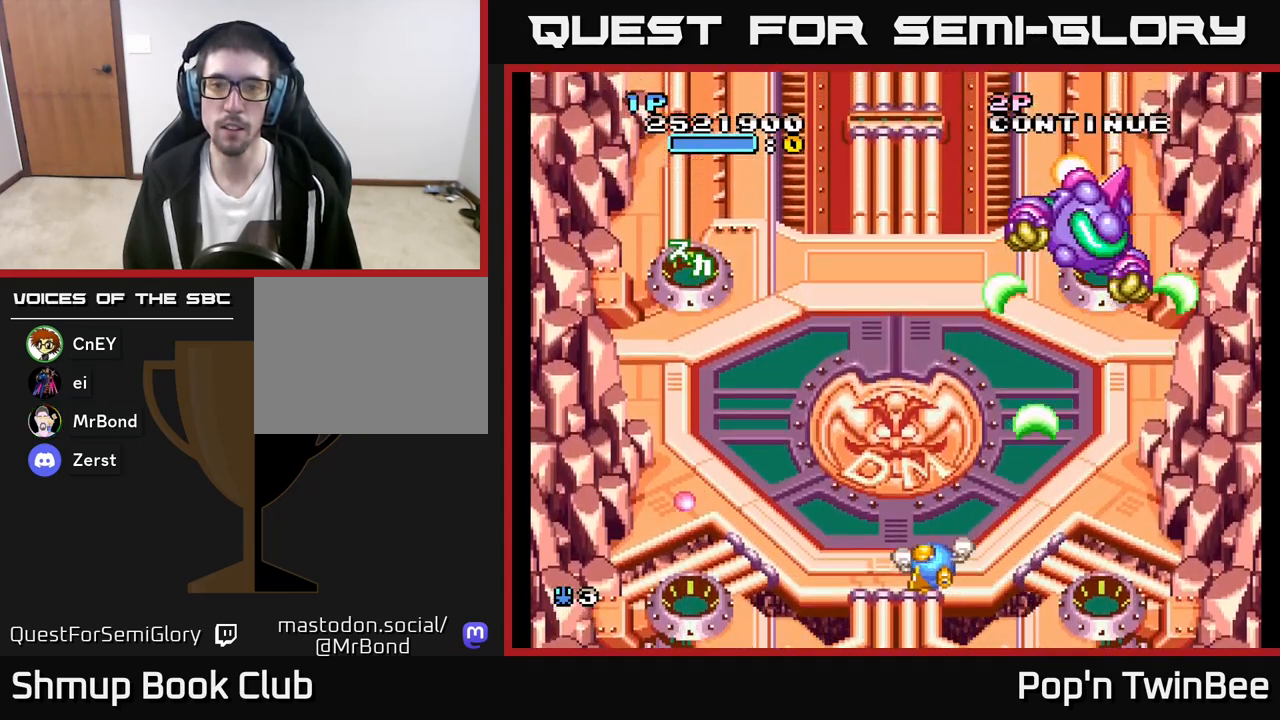
{"buttons": ["X"], "left_stick": "center", "right_stick": "center", "events": [[183, "DPAD_UP", "down"], [267, "DPAD_LEFT", "up"], [350, "A", "up"], [350, "DPAD_RIGHT", "down"], [417, "DPAD_UP", "up"], [467, "DPAD_RIGHT", "up"]]}
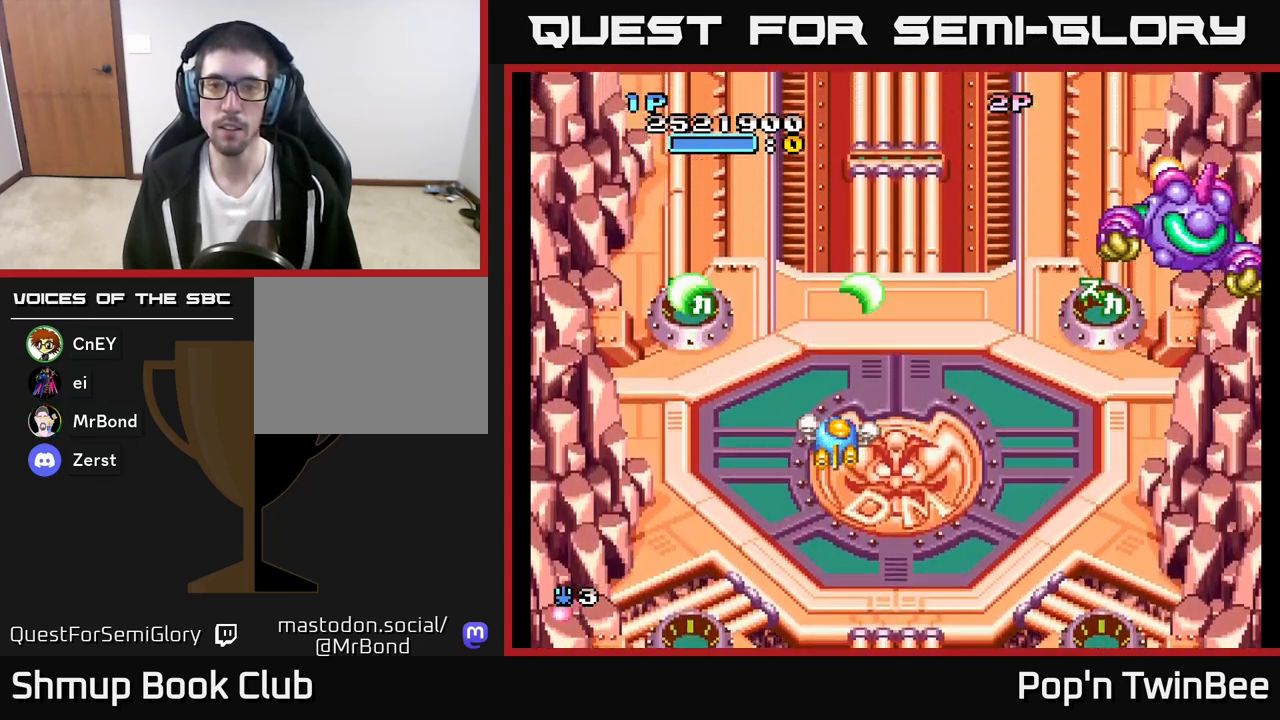
{"buttons": ["X"], "left_stick": "center", "right_stick": "center", "events": []}
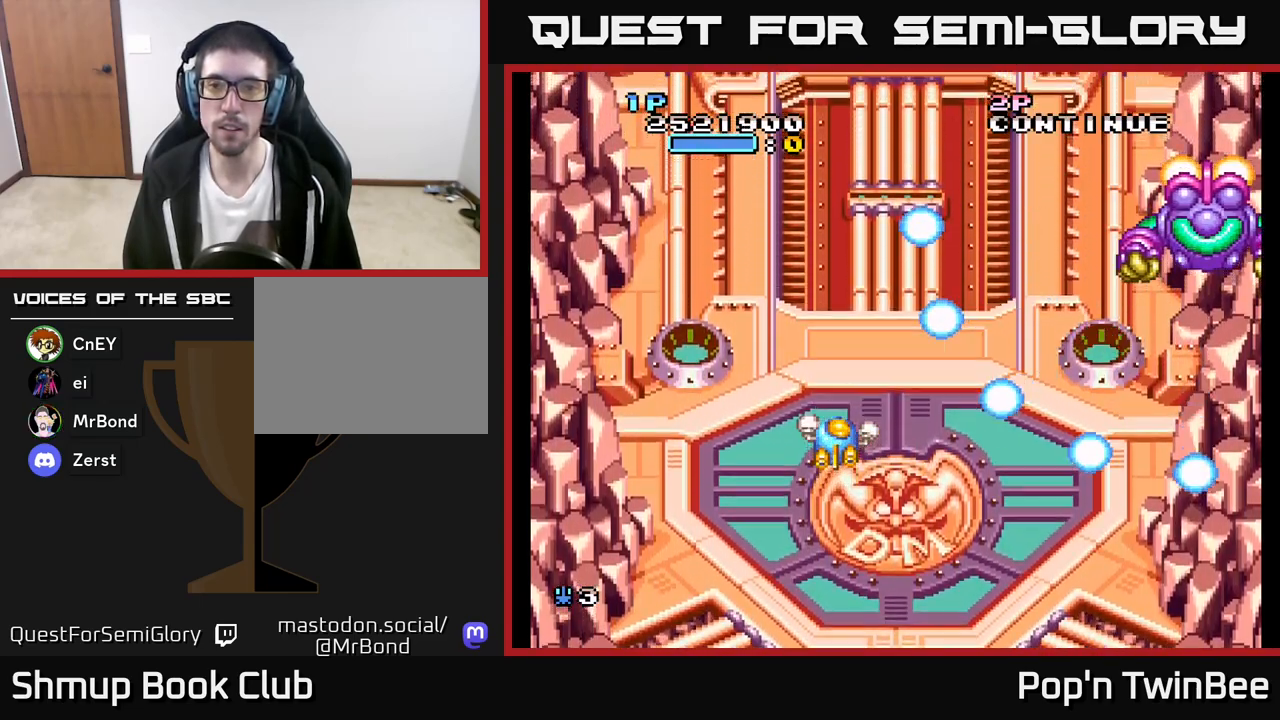
{"buttons": ["X", "DPAD_RIGHT"], "left_stick": "center", "right_stick": "center", "events": [[50, "DPAD_LEFT", "down"], [50, "DPAD_UP", "down"], [100, "DPAD_UP", "up"], [217, "DPAD_DOWN", "down"], [250, "DPAD_LEFT", "up"], [317, "DPAD_RIGHT", "down"], [367, "DPAD_DOWN", "up"]]}